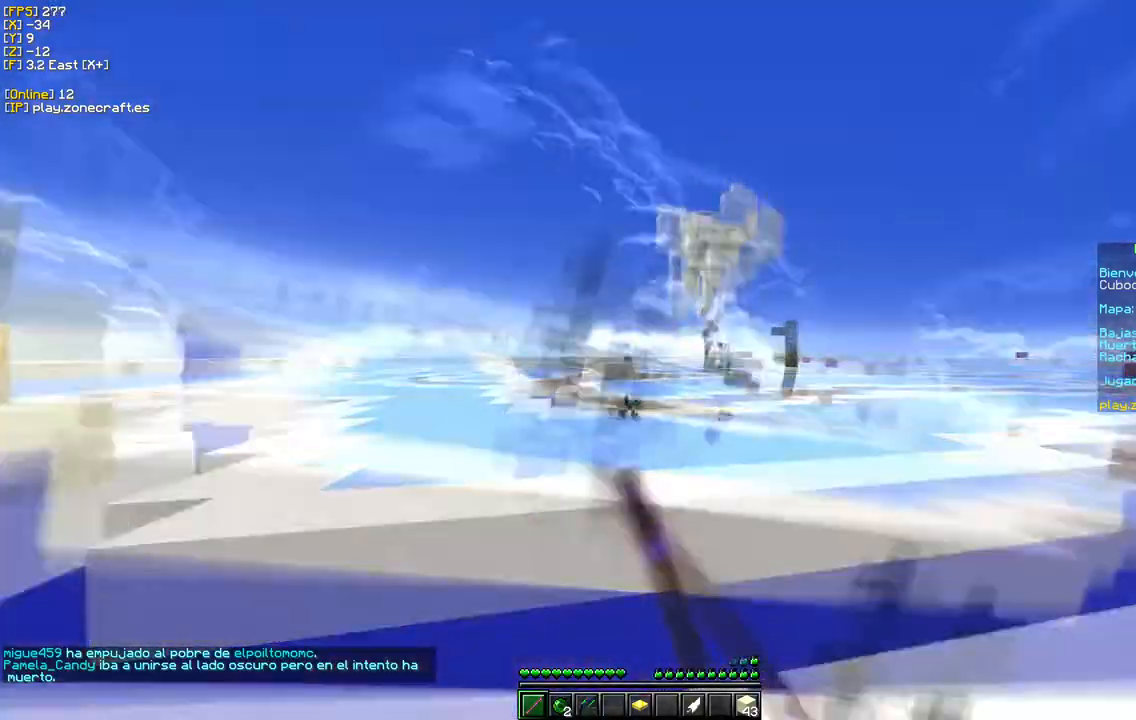
Gameplay with keyboard and mouse; each line is a JSON object with the keys and mouse buttons held at the frame after it. "events" lists presses ("down") and releases ("up") of "a", "d", "s", "w", "mouse_left" and "mouse_right" between this image and that frame as [ms after this image, input, new state], when the widget could be followed in between. "mouse_left", "mouse_right" = the "left", "right" buttons of the "mouse" list. No other keys are recorded. Fast repeated clicks can show as one long hold. Mouse movement is not recorded.
{"keys": ["w"], "mouse": ["left"], "events": [[133, "d", "down"], [183, "w", "down"], [283, "mouse_left", "up"], [333, "mouse_left", "down"], [400, "d", "up"]]}
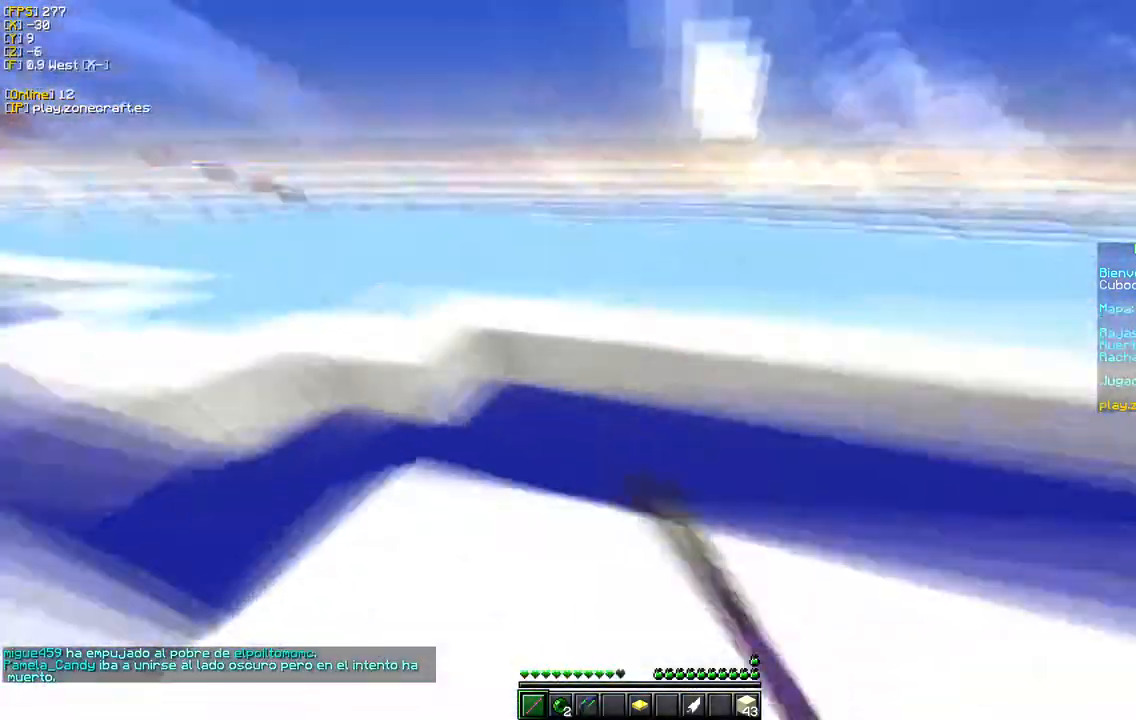
{"keys": ["d", "w"], "mouse": [], "events": [[133, "mouse_left", "up"], [150, "w", "up"], [317, "d", "down"], [367, "w", "down"]]}
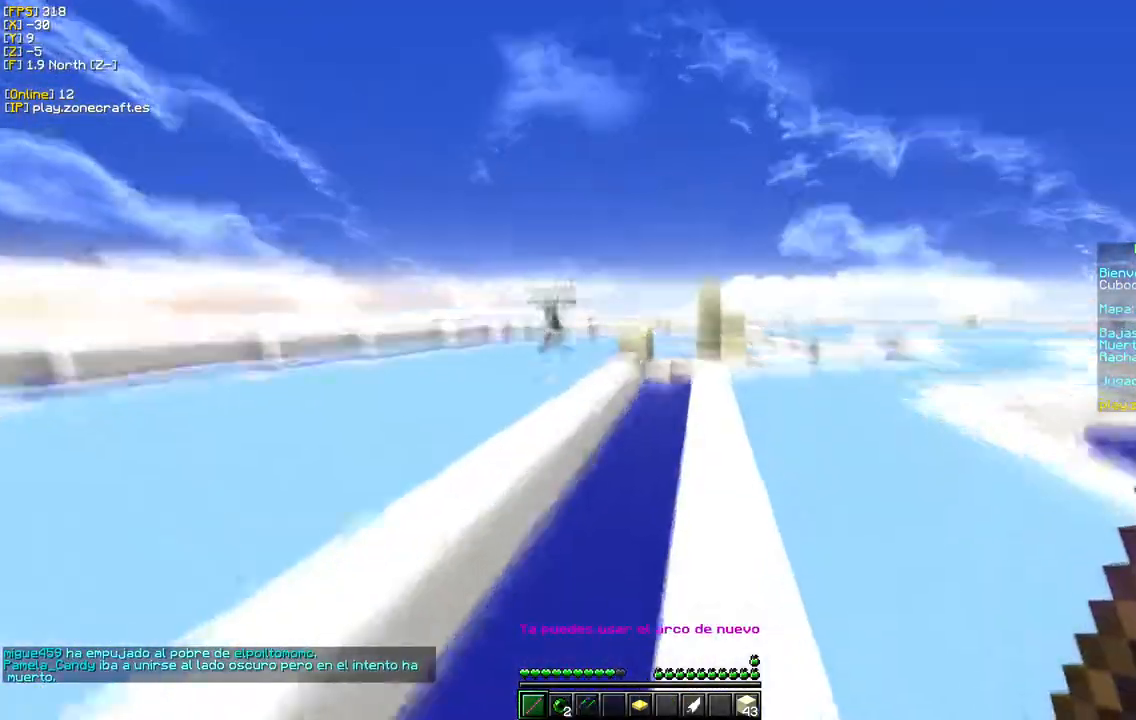
{"keys": ["d", "w"], "mouse": [], "events": []}
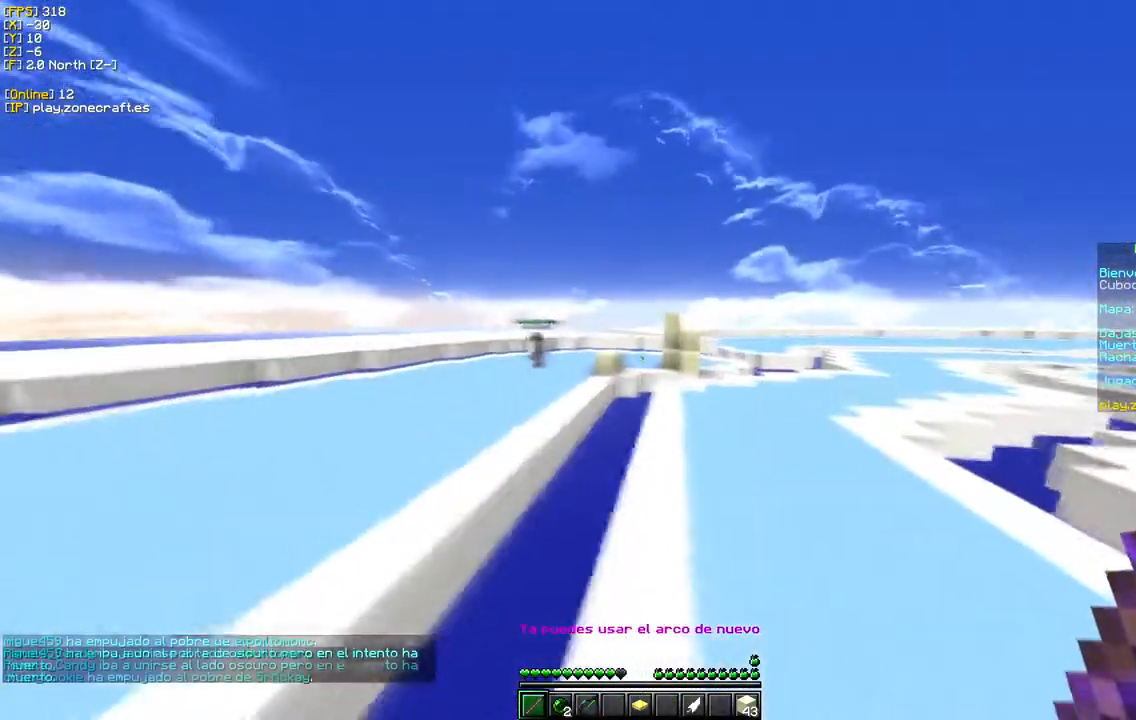
{"keys": ["d", "w"], "mouse": [], "events": []}
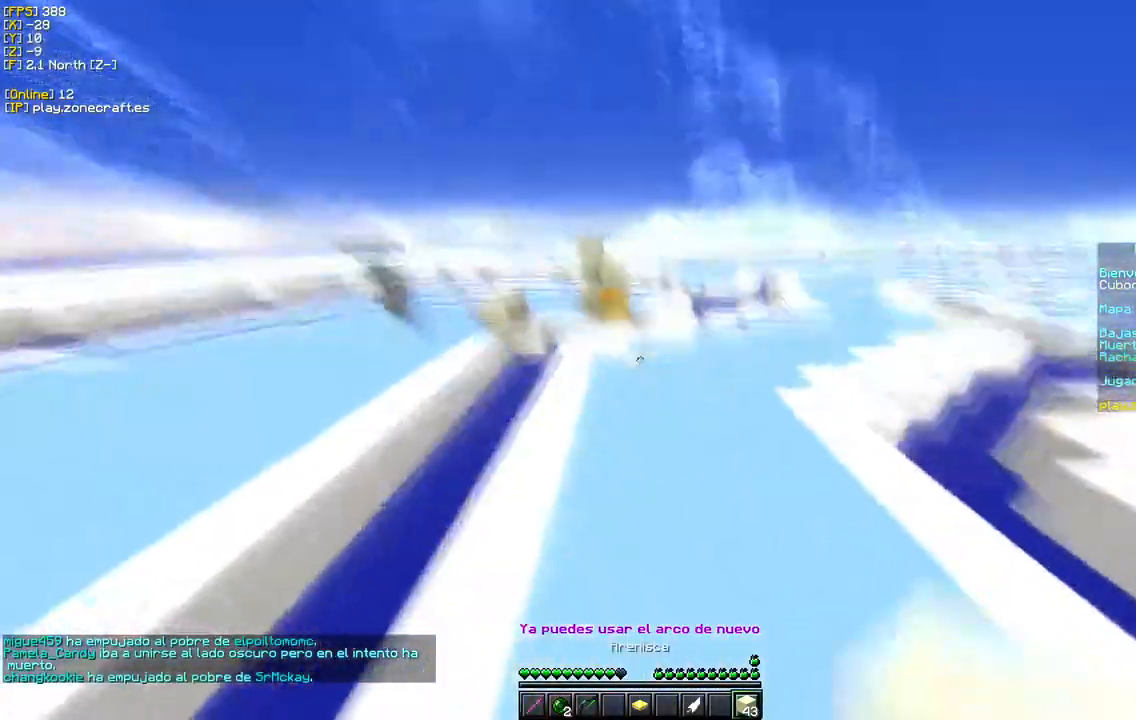
{"keys": ["w"], "mouse": ["right"], "events": [[83, "d", "up"], [383, "mouse_right", "down"]]}
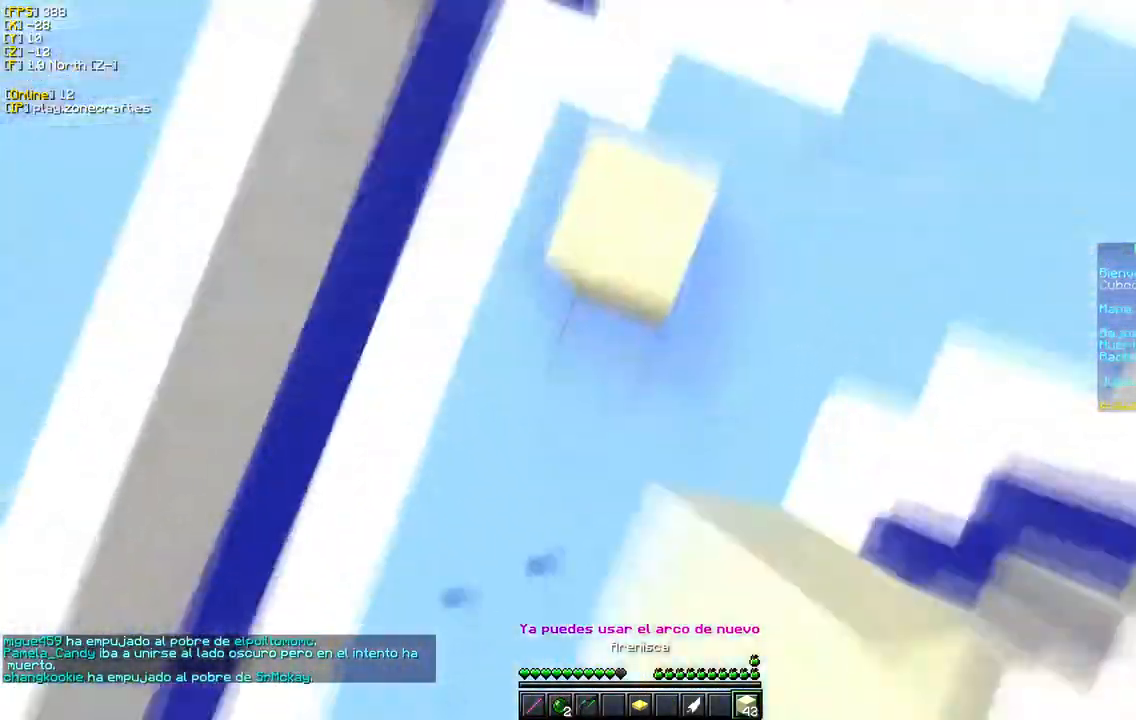
{"keys": ["w"], "mouse": [], "events": [[233, "mouse_right", "up"]]}
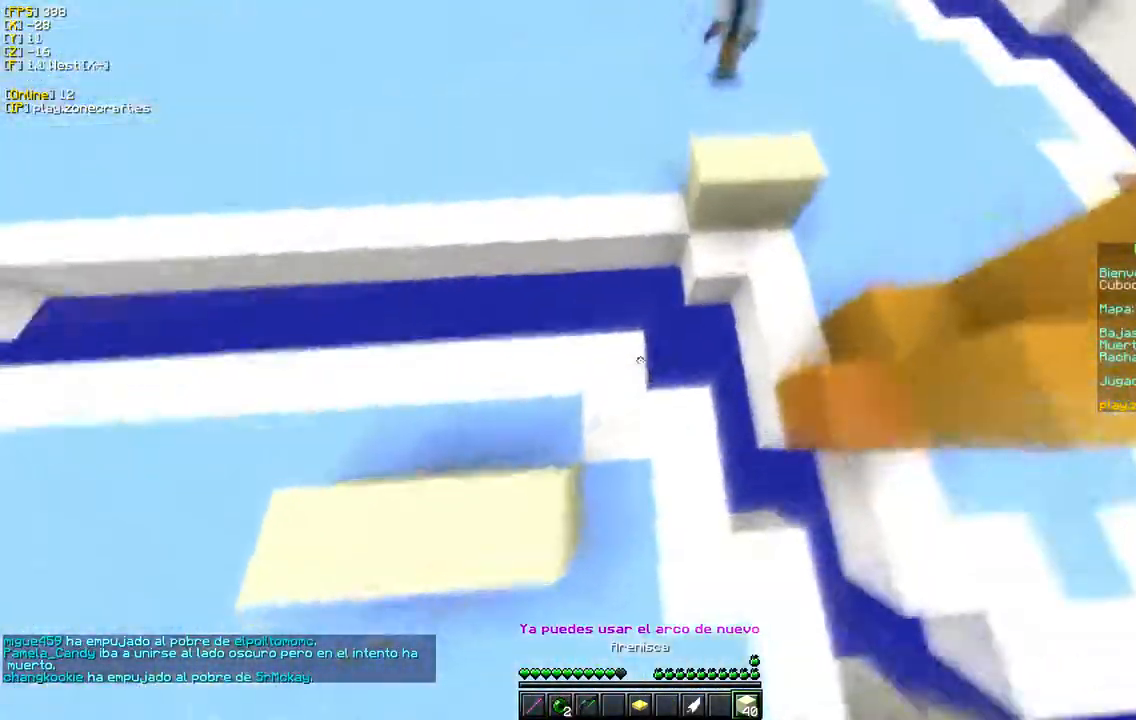
{"keys": ["w"], "mouse": ["right"], "events": [[133, "mouse_right", "down"]]}
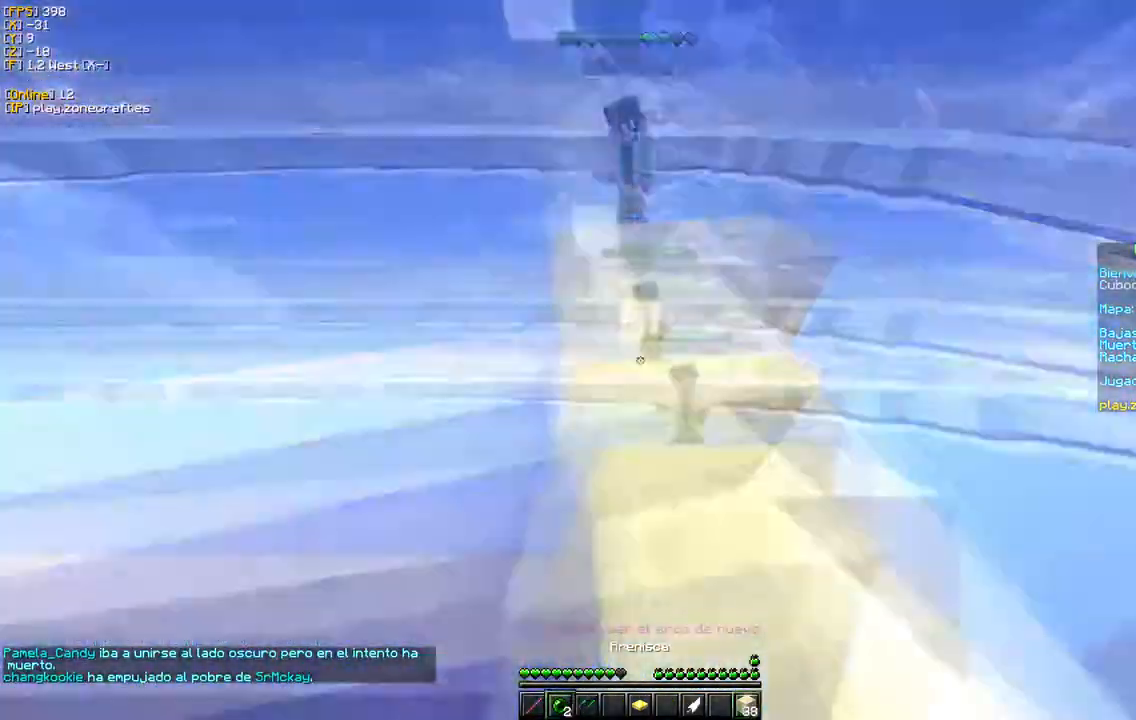
{"keys": ["d", "w"], "mouse": [], "events": [[200, "mouse_right", "up"], [367, "d", "down"]]}
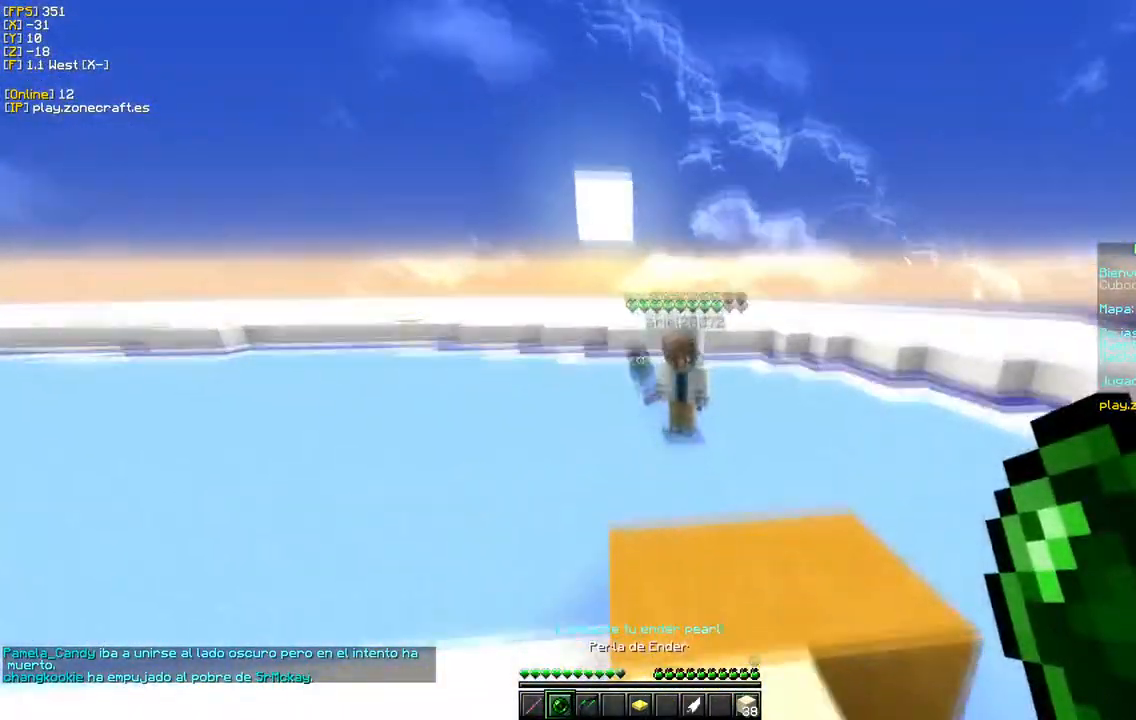
{"keys": ["d", "w"], "mouse": ["left"], "events": [[300, "mouse_left", "down"], [433, "mouse_left", "up"], [483, "mouse_left", "down"]]}
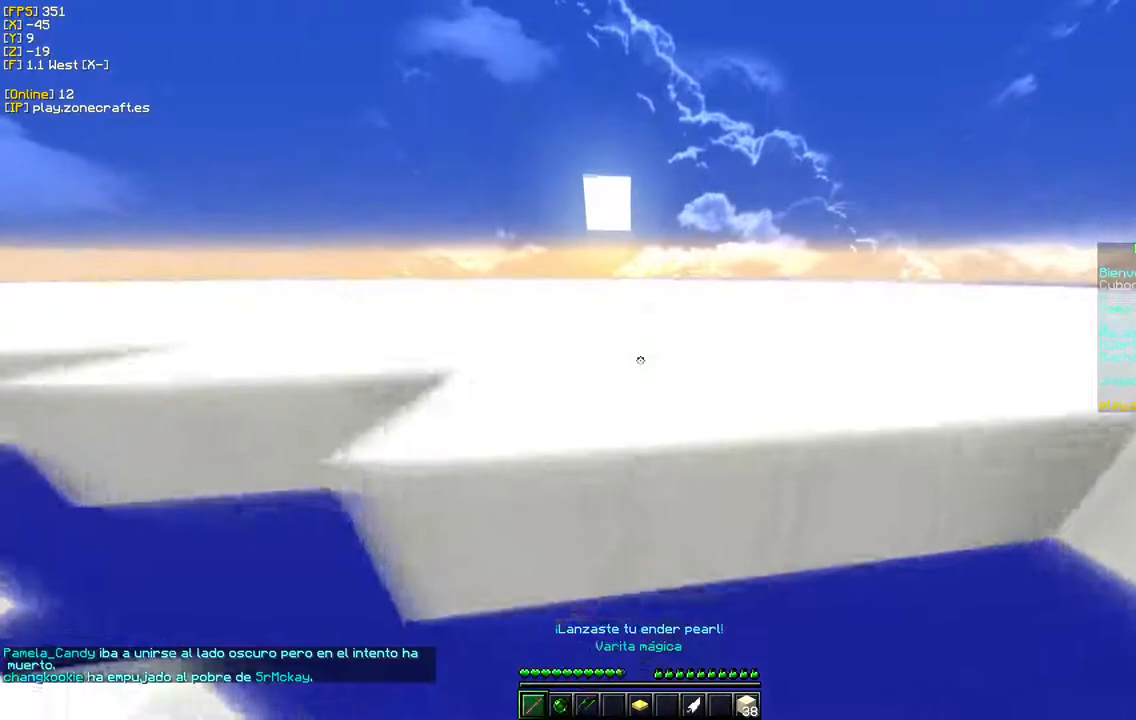
{"keys": ["d", "w"], "mouse": [], "events": [[150, "mouse_left", "up"], [300, "w", "up"], [450, "w", "down"]]}
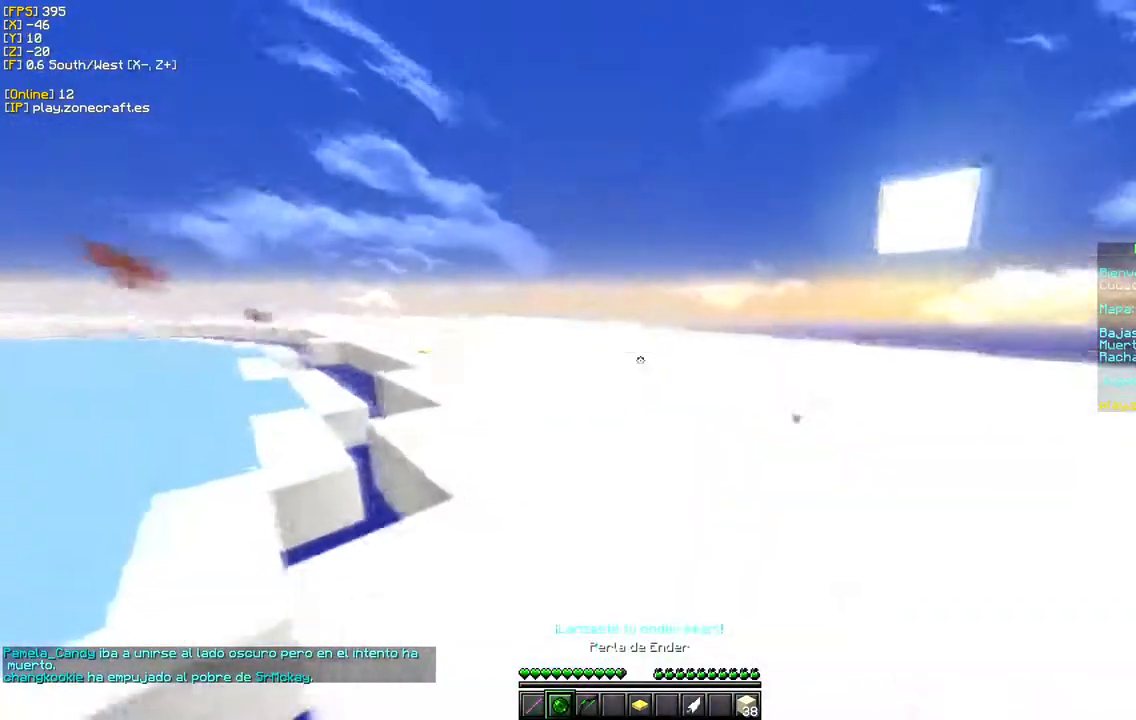
{"keys": [], "mouse": [], "events": [[167, "w", "up"], [350, "d", "up"]]}
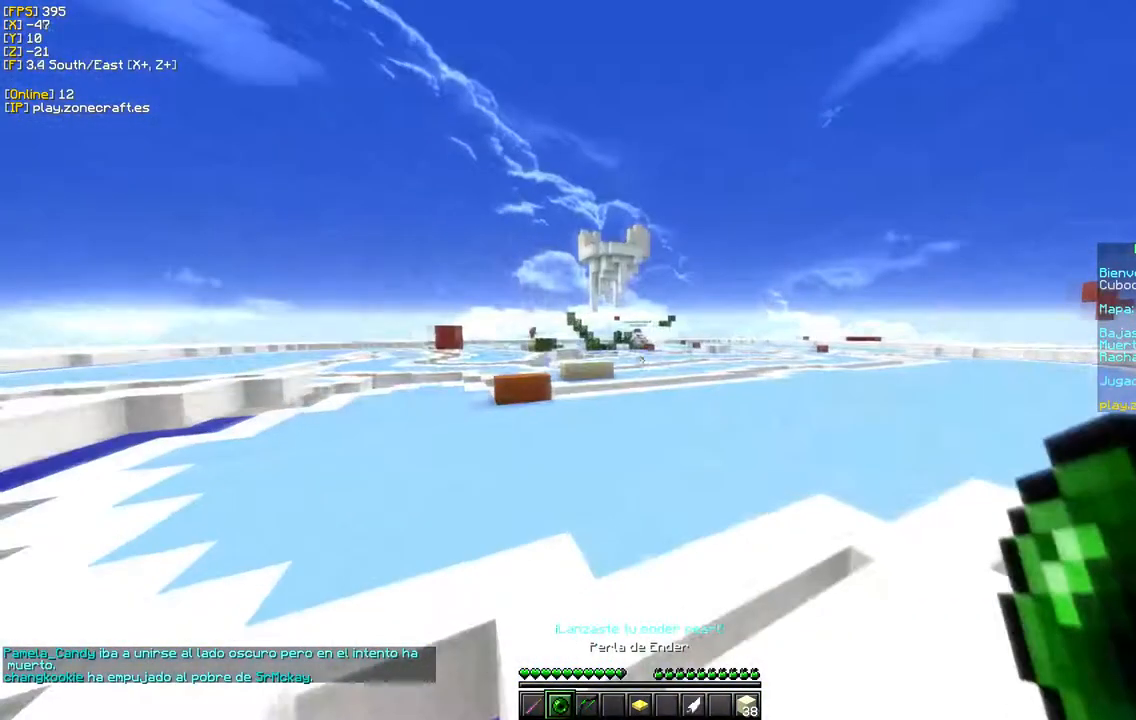
{"keys": ["w"], "mouse": [], "events": [[33, "s", "down"], [417, "s", "up"], [500, "w", "down"]]}
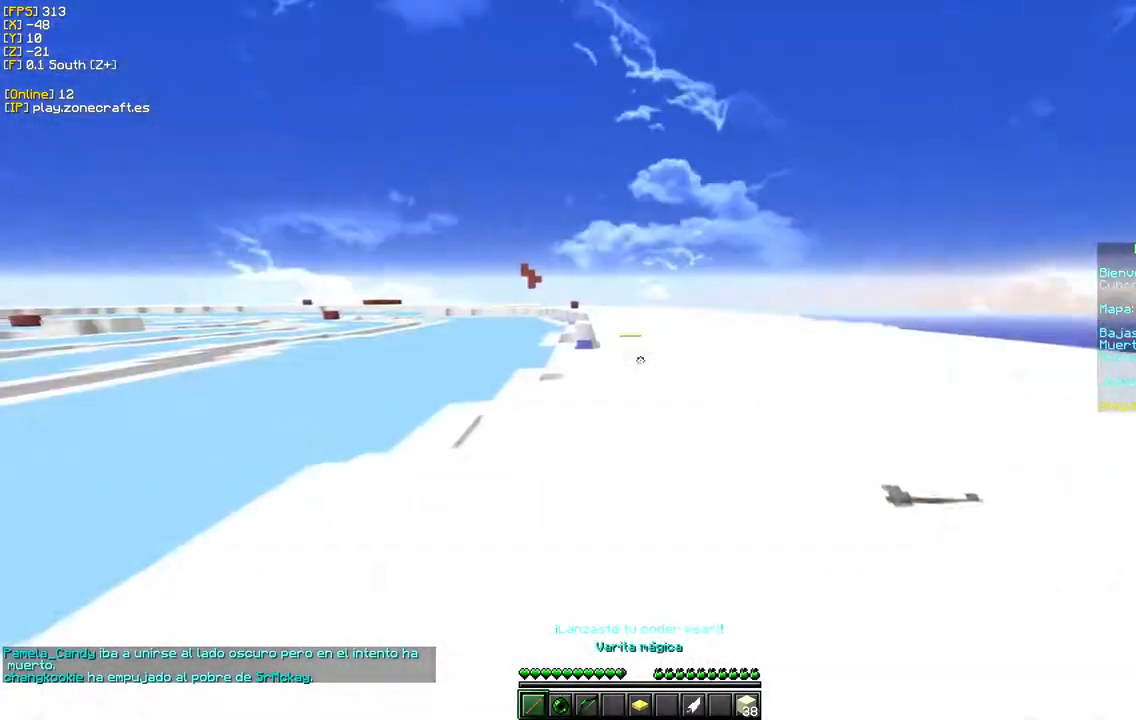
{"keys": ["w"], "mouse": [], "events": []}
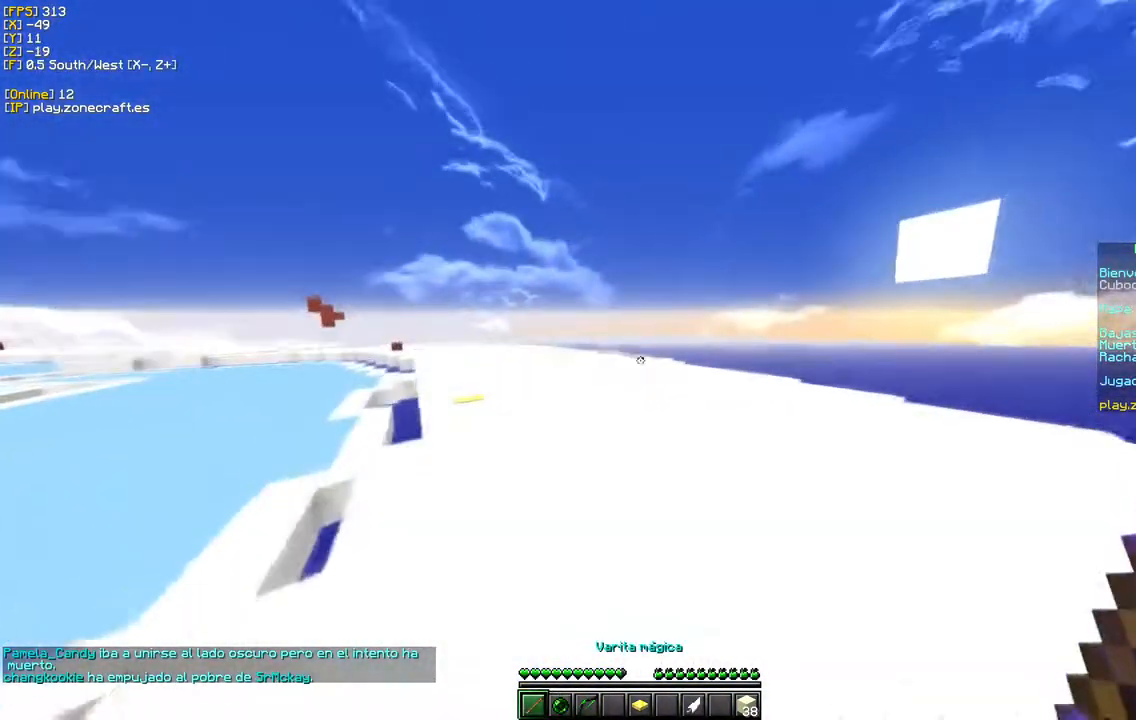
{"keys": ["w"], "mouse": [], "events": []}
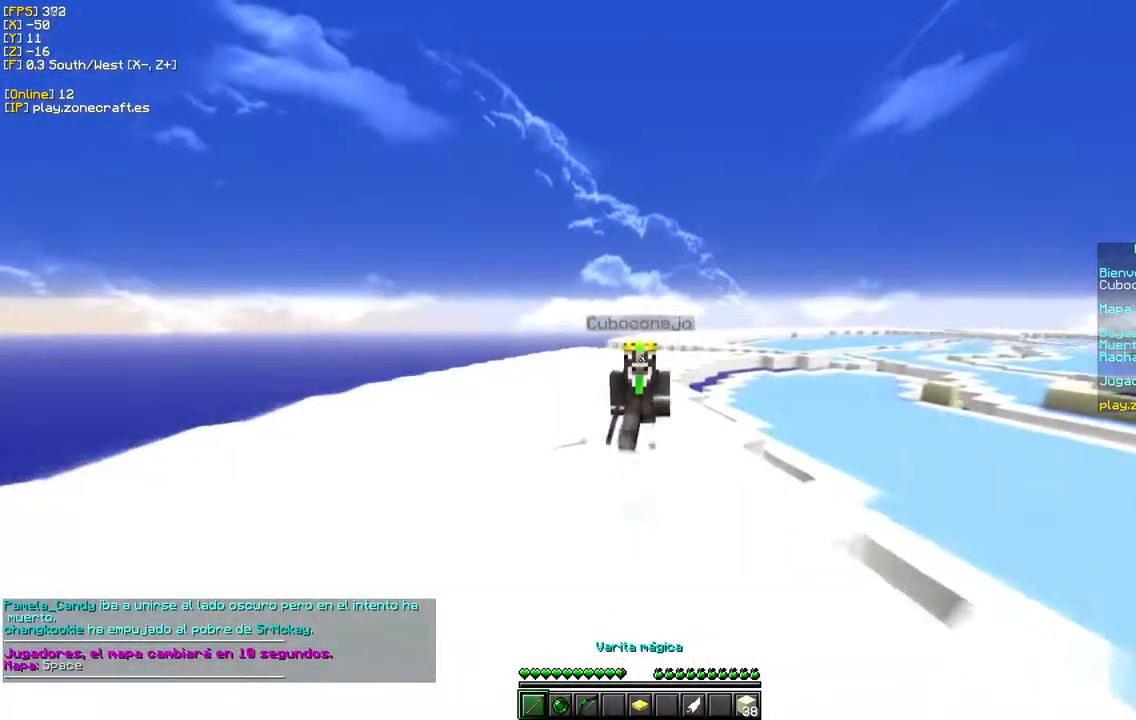
{"keys": ["w"], "mouse": [], "events": []}
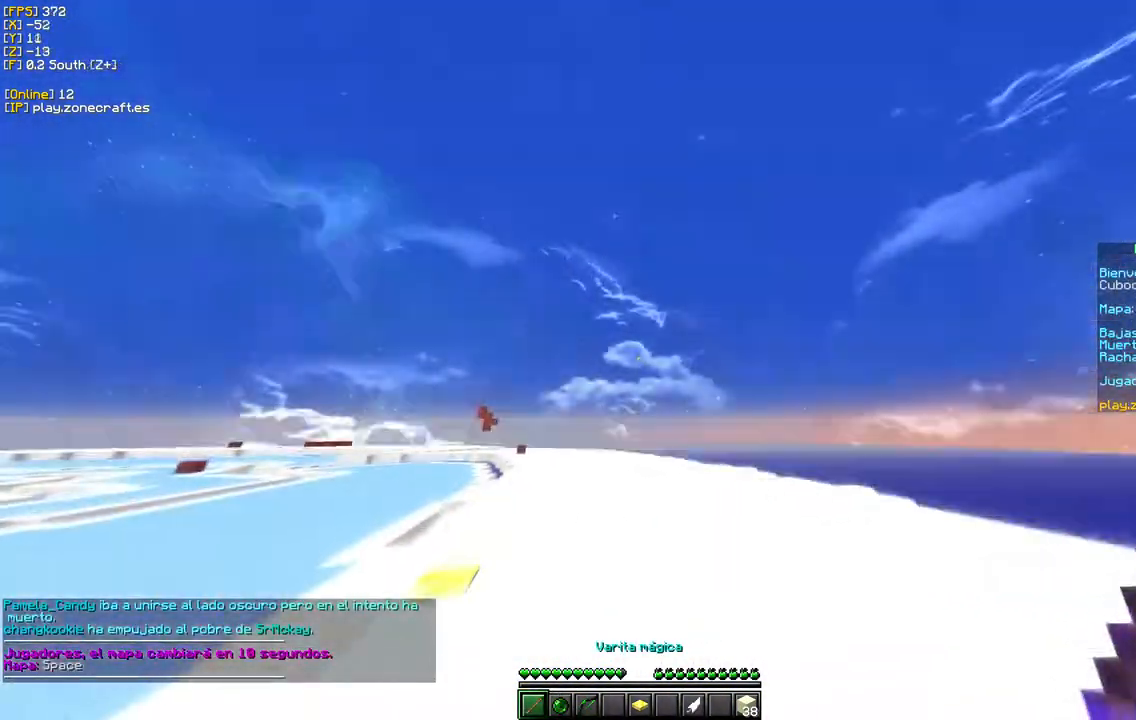
{"keys": ["d", "w"], "mouse": [], "events": [[483, "d", "down"]]}
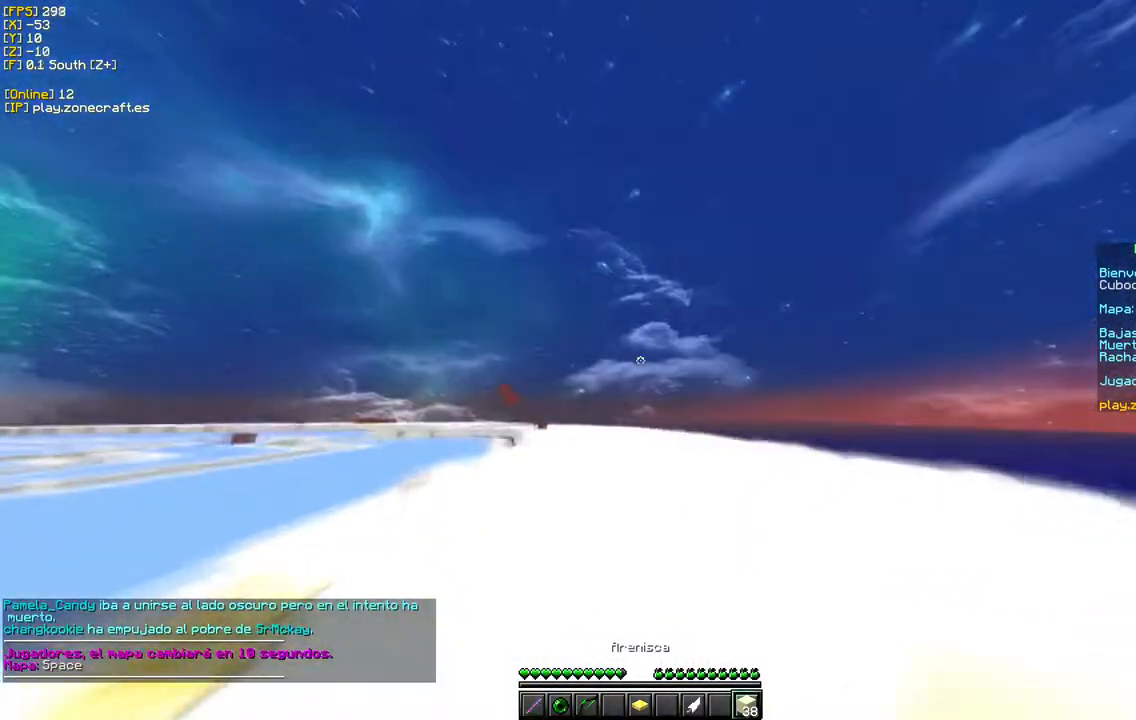
{"keys": ["d", "w"], "mouse": ["left"], "events": [[117, "mouse_left", "down"]]}
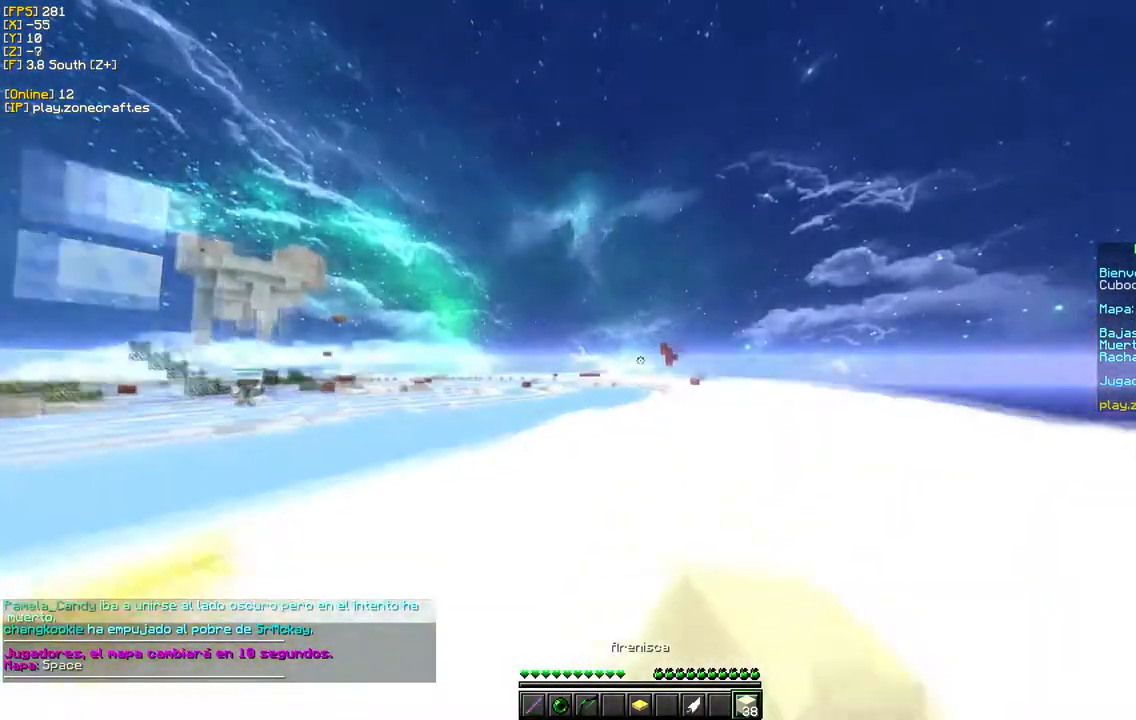
{"keys": ["d"], "mouse": ["left"], "events": [[350, "w", "up"]]}
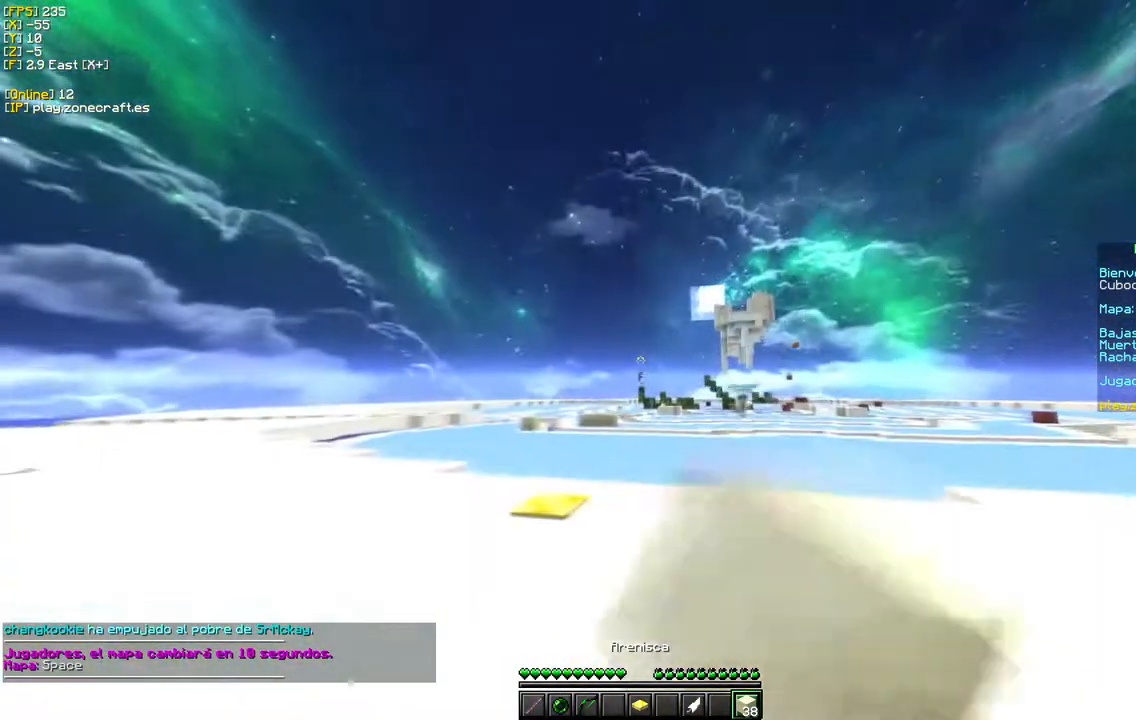
{"keys": ["a"], "mouse": [], "events": [[67, "mouse_left", "up"], [100, "a", "down"], [167, "d", "up"], [217, "d", "down"], [433, "d", "up"]]}
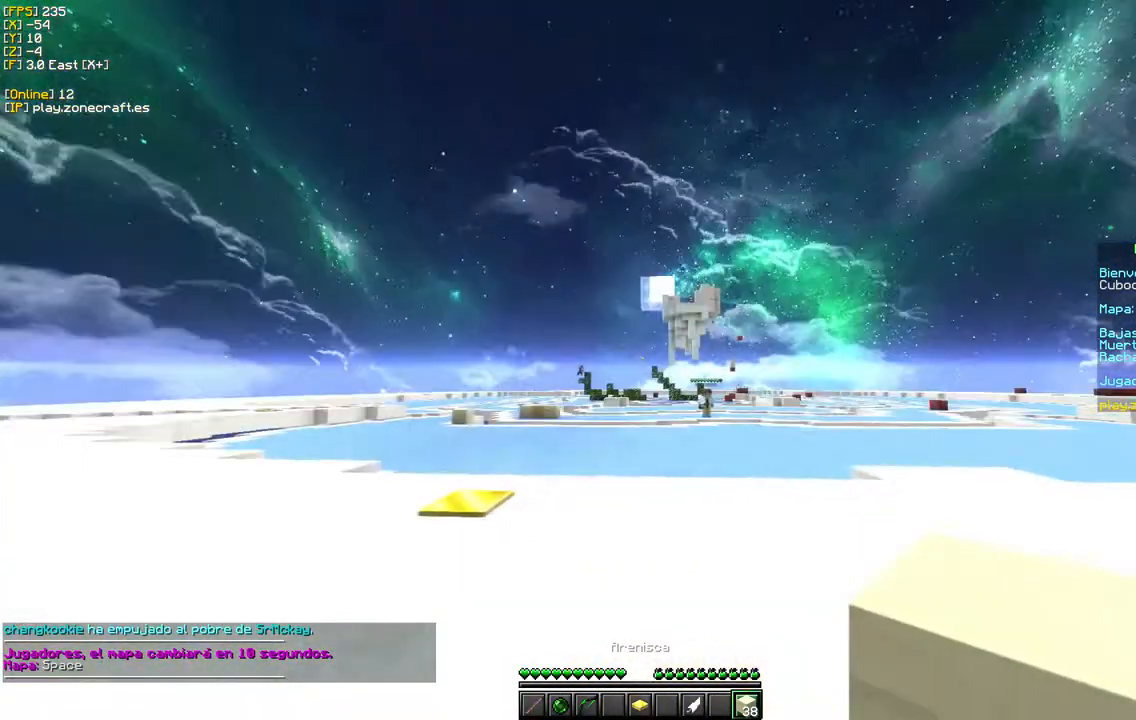
{"keys": ["a", "w"], "mouse": [], "events": [[33, "a", "up"], [167, "a", "down"], [383, "w", "down"]]}
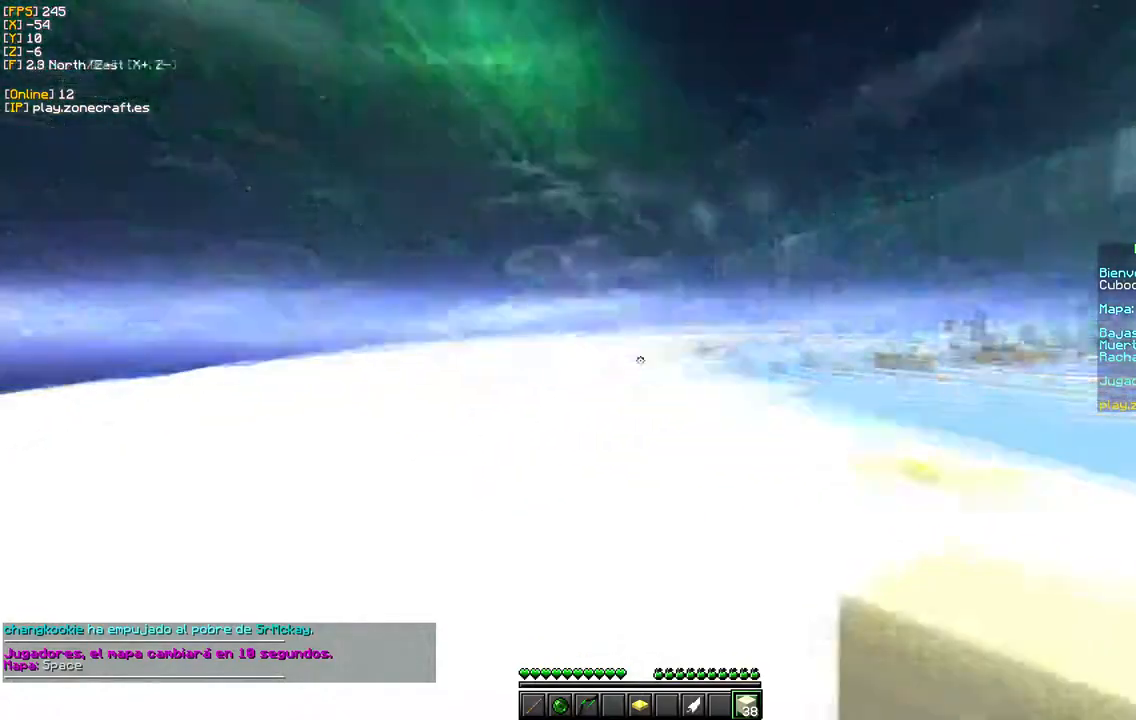
{"keys": ["w"], "mouse": ["left"], "events": [[17, "a", "up"], [67, "mouse_left", "down"]]}
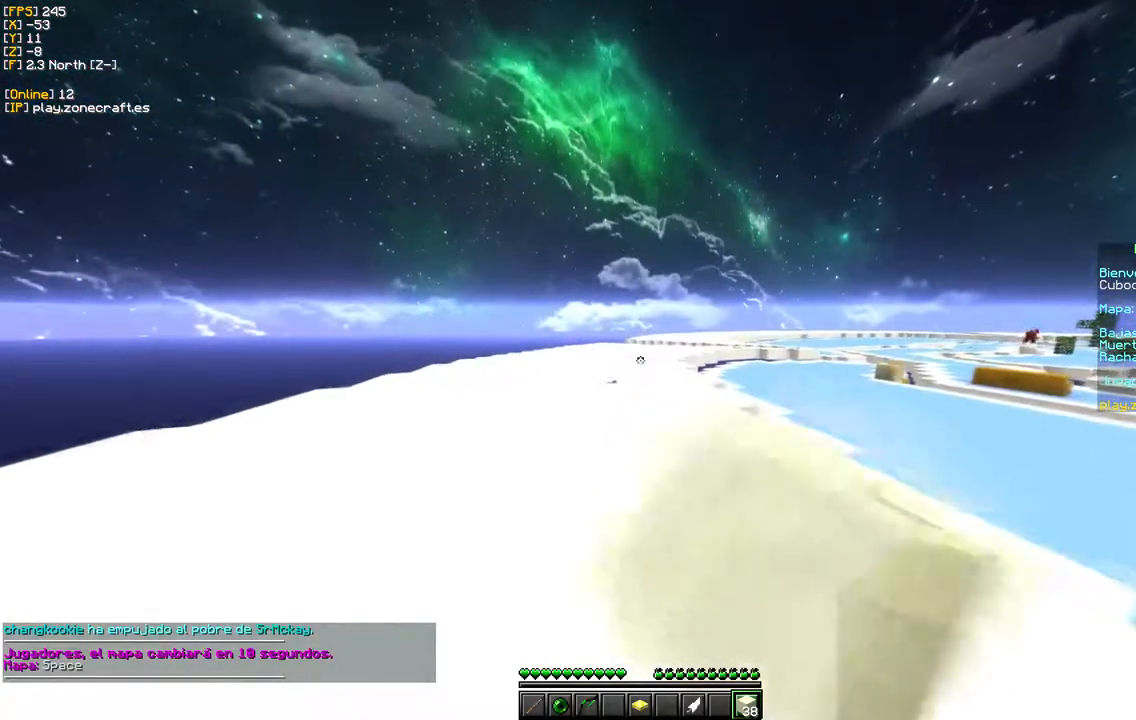
{"keys": ["w"], "mouse": ["left"], "events": []}
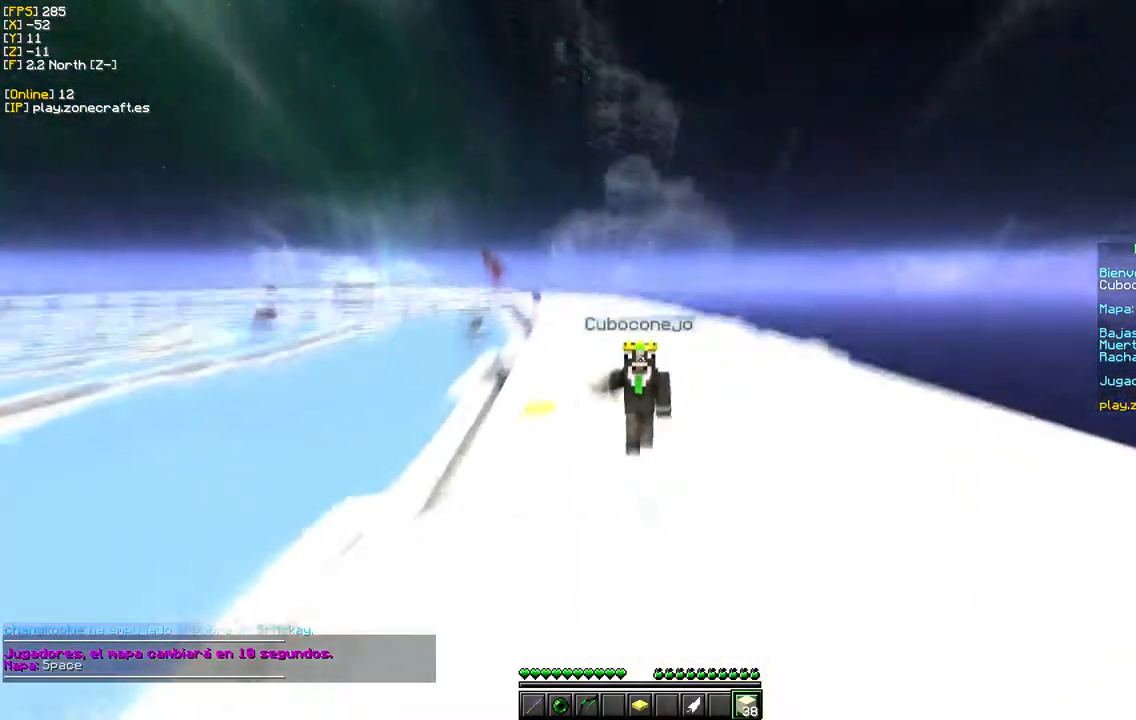
{"keys": ["w"], "mouse": [], "events": [[67, "mouse_left", "up"]]}
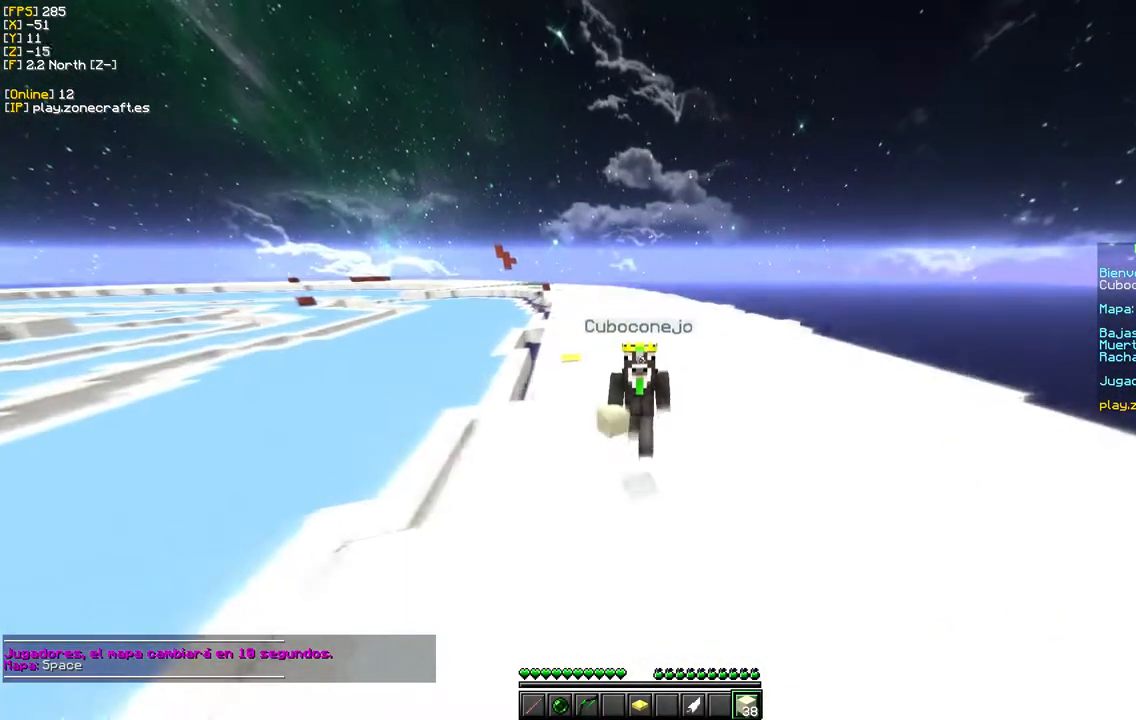
{"keys": ["w"], "mouse": [], "events": []}
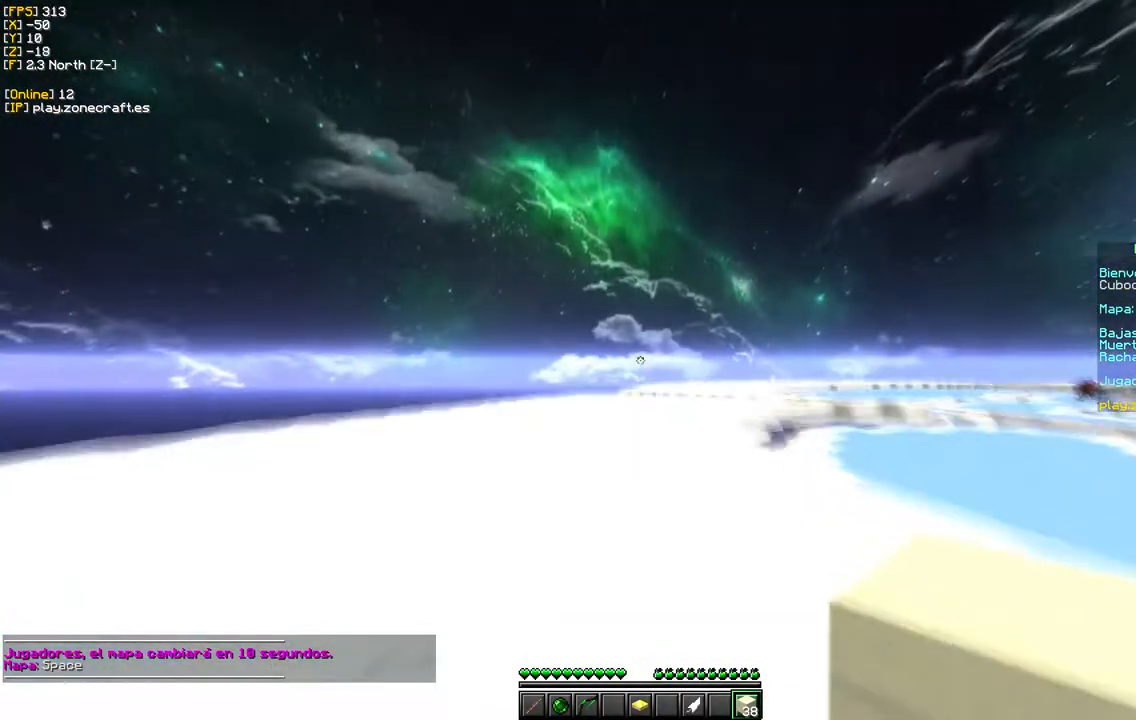
{"keys": ["w"], "mouse": [], "events": []}
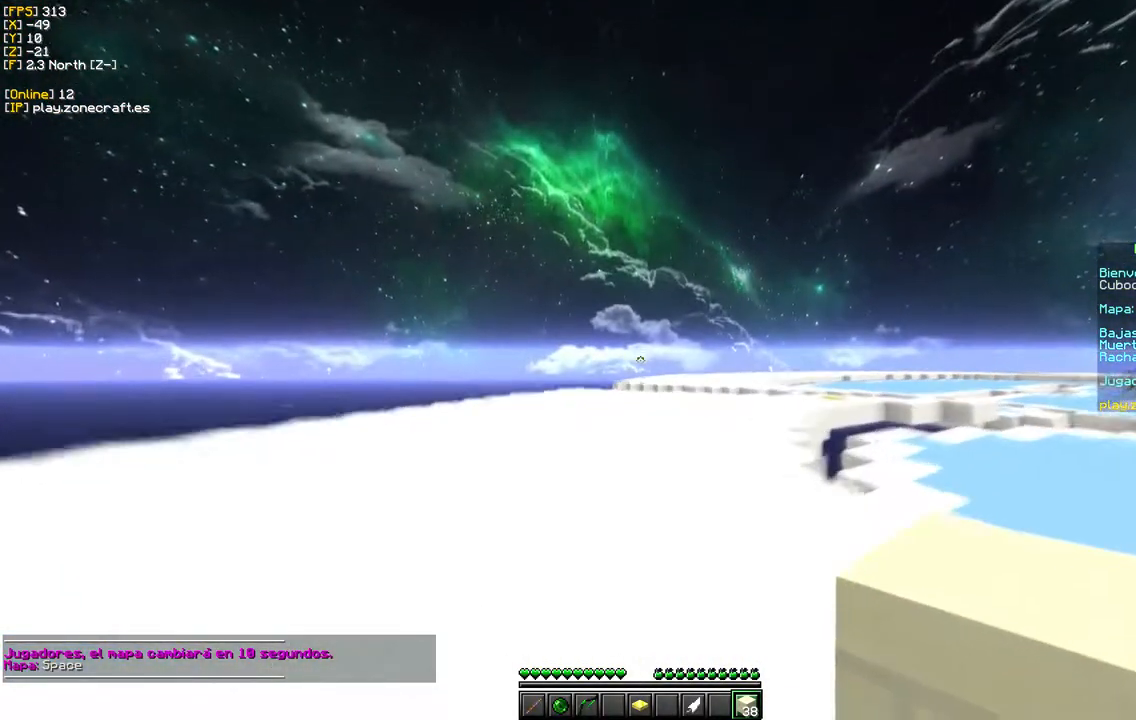
{"keys": ["a", "s"], "mouse": []}
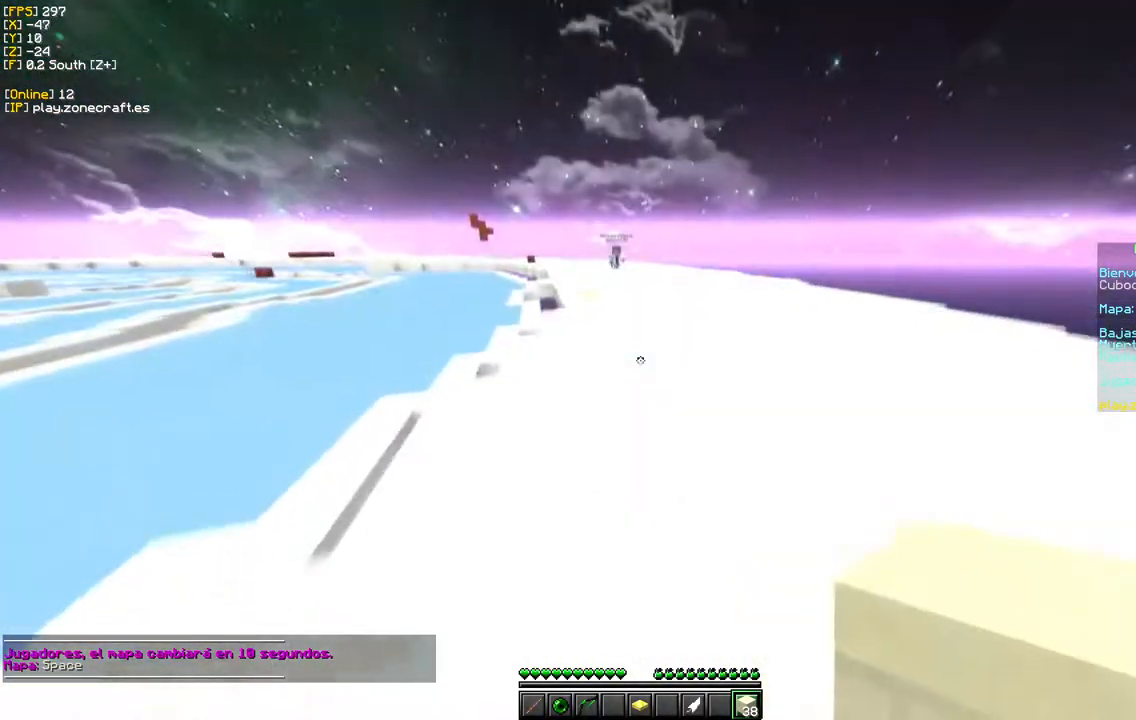
{"keys": ["d", "w"], "mouse": []}
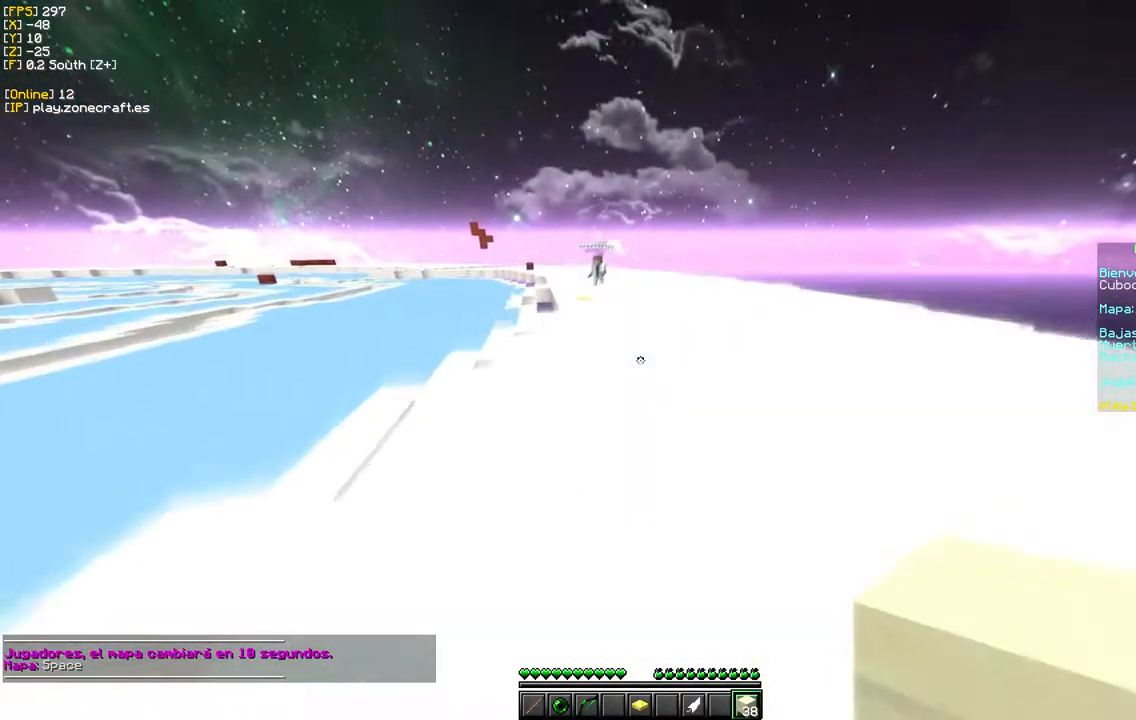
{"keys": ["w"], "mouse": [], "events": [[267, "d", "up"]]}
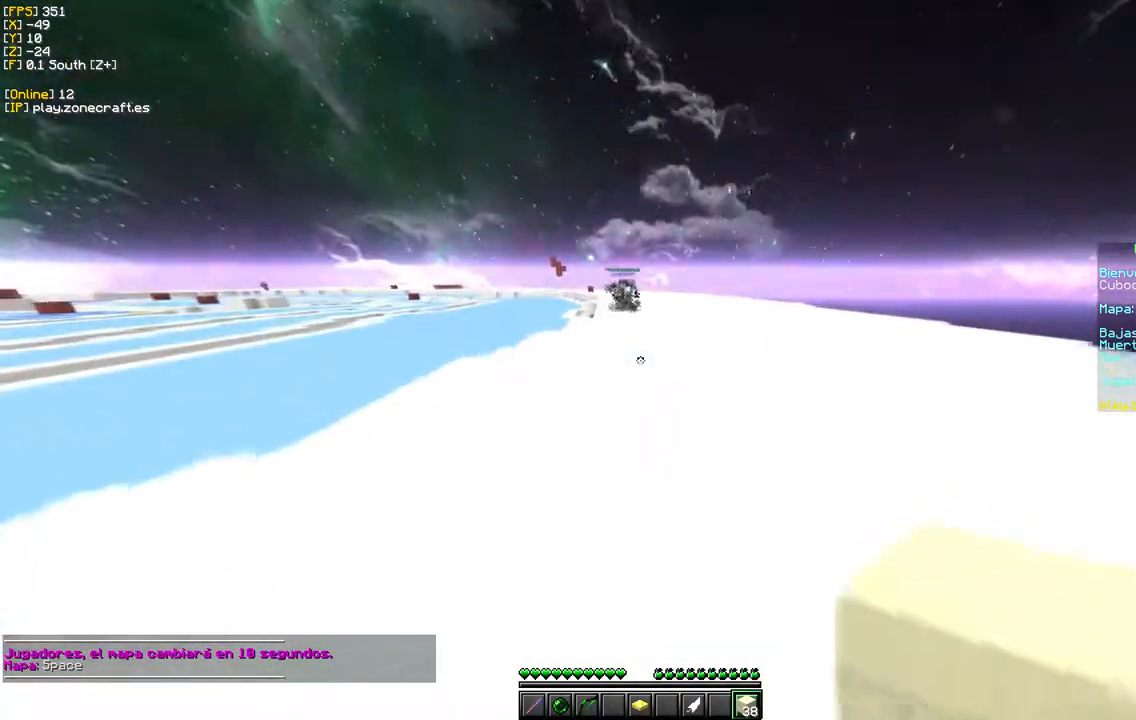
{"keys": ["w"], "mouse": [], "events": []}